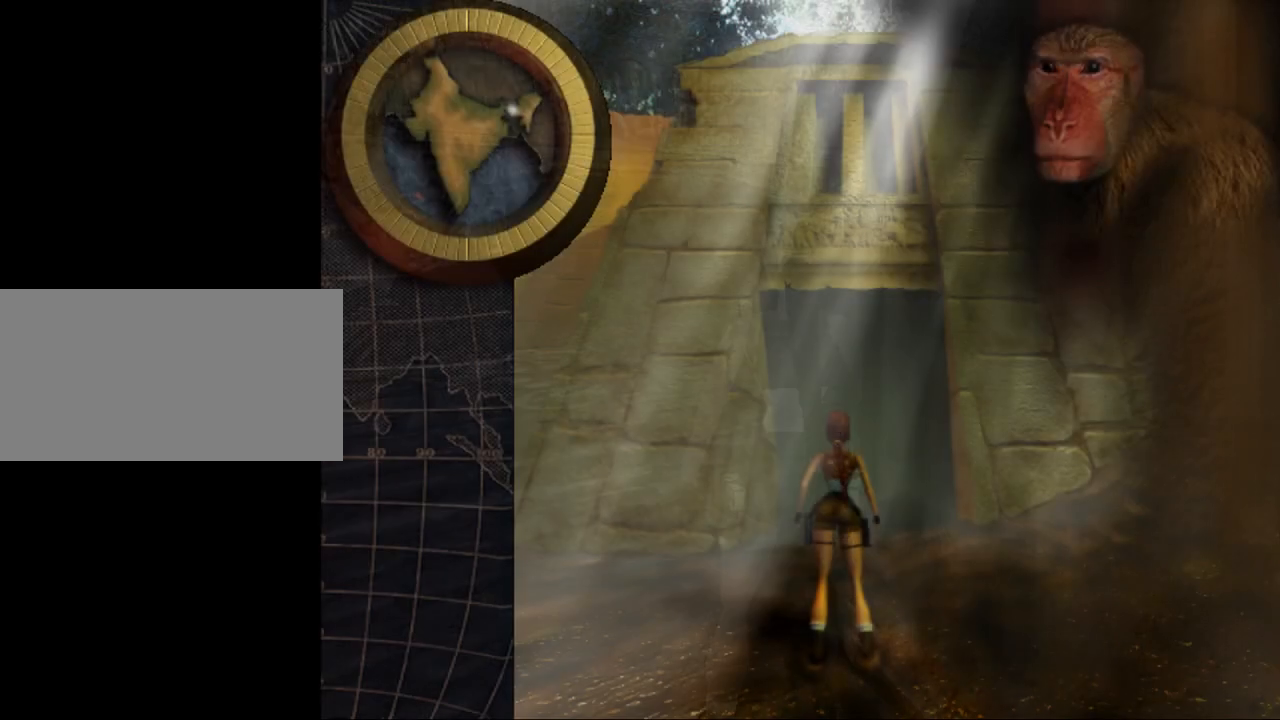
Gameplay with keyboard; each line is a JSON object with the keys held at the frame after it. "events" lists presses ("down") and releases ("up") of "0", "1", "2", "3", "4", "5", "6", "7", "8", "9", "act", "crouch", "dash", "down", "flare", "gun", "inv", "jump", "left", "look", "right", "roll", "sl", "sr", "up" and "walk" between this image and that frame as [ms after this image, input, new state], when the widget could be followed in between. No other keys are recorded. Mouse input is not recorded. Key names are as the overlay labels them; some are game actions (e.g. jump) rather than physical keys. Not read: other_keys.
{"keys": ["look"], "events": [[334, "look", "down"]]}
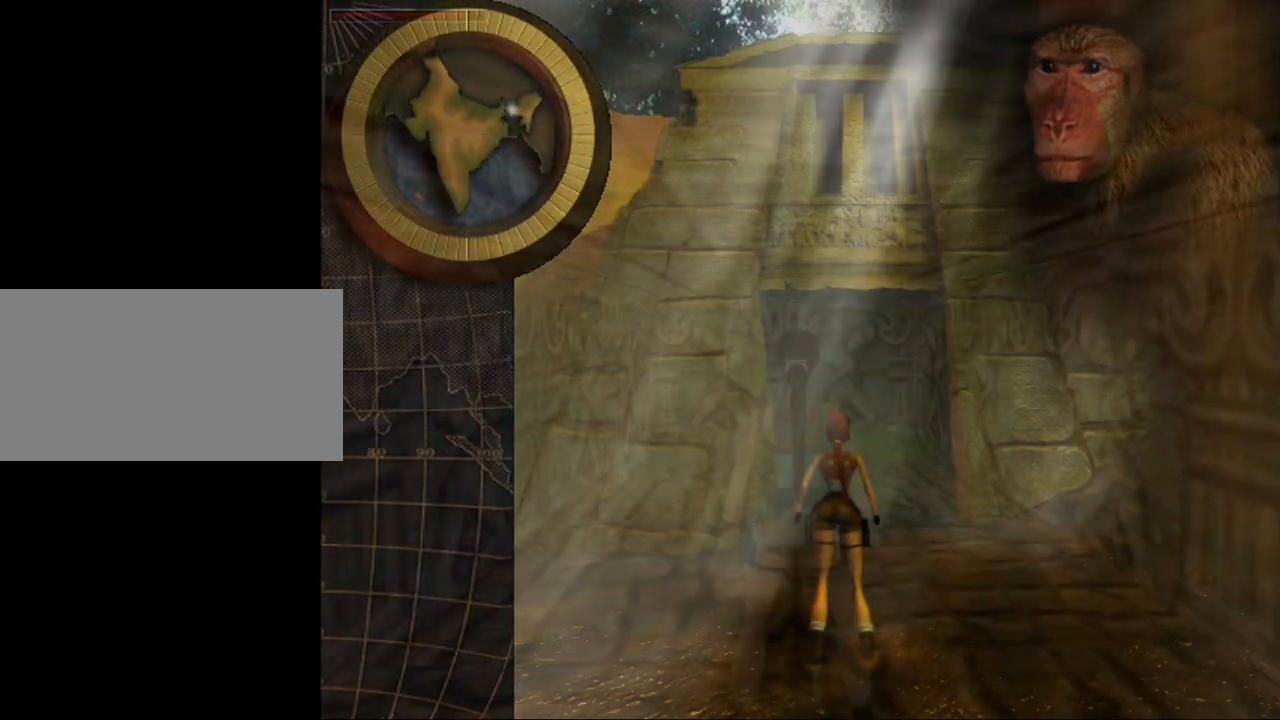
{"keys": [], "events": [[434, "look", "up"]]}
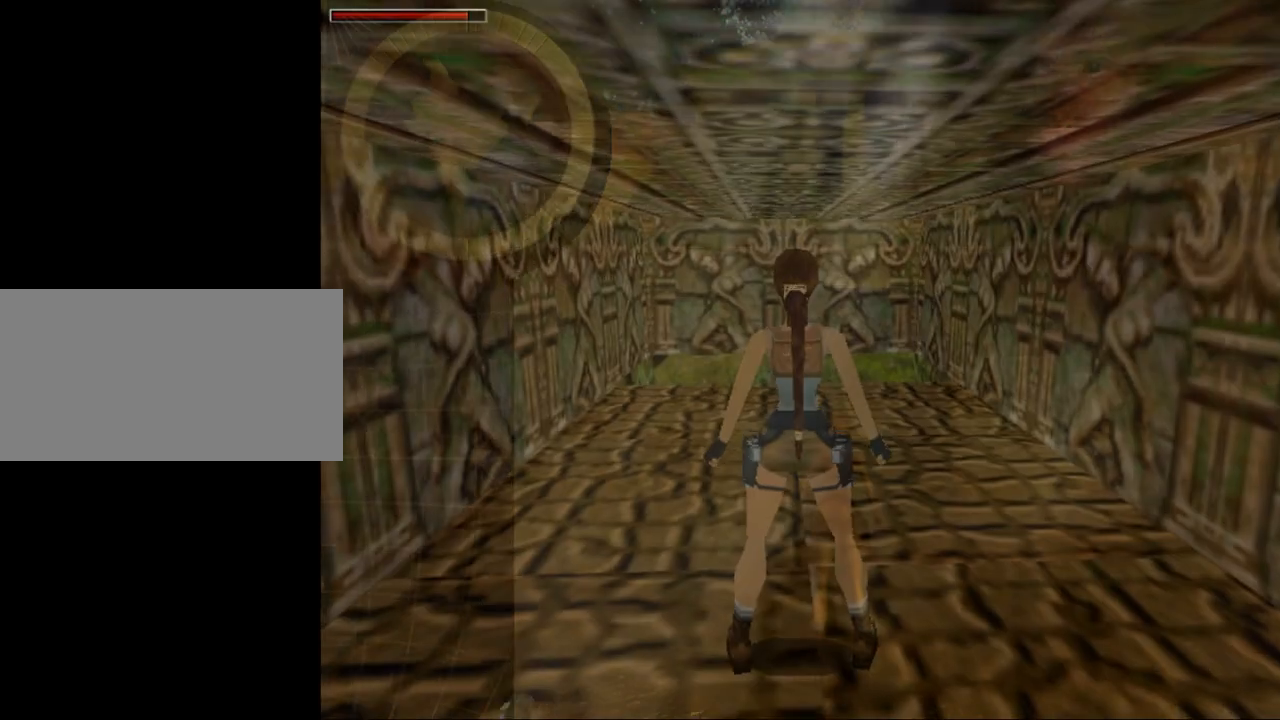
{"keys": ["left"], "events": [[100, "up", "down"], [334, "left", "down"], [467, "up", "up"]]}
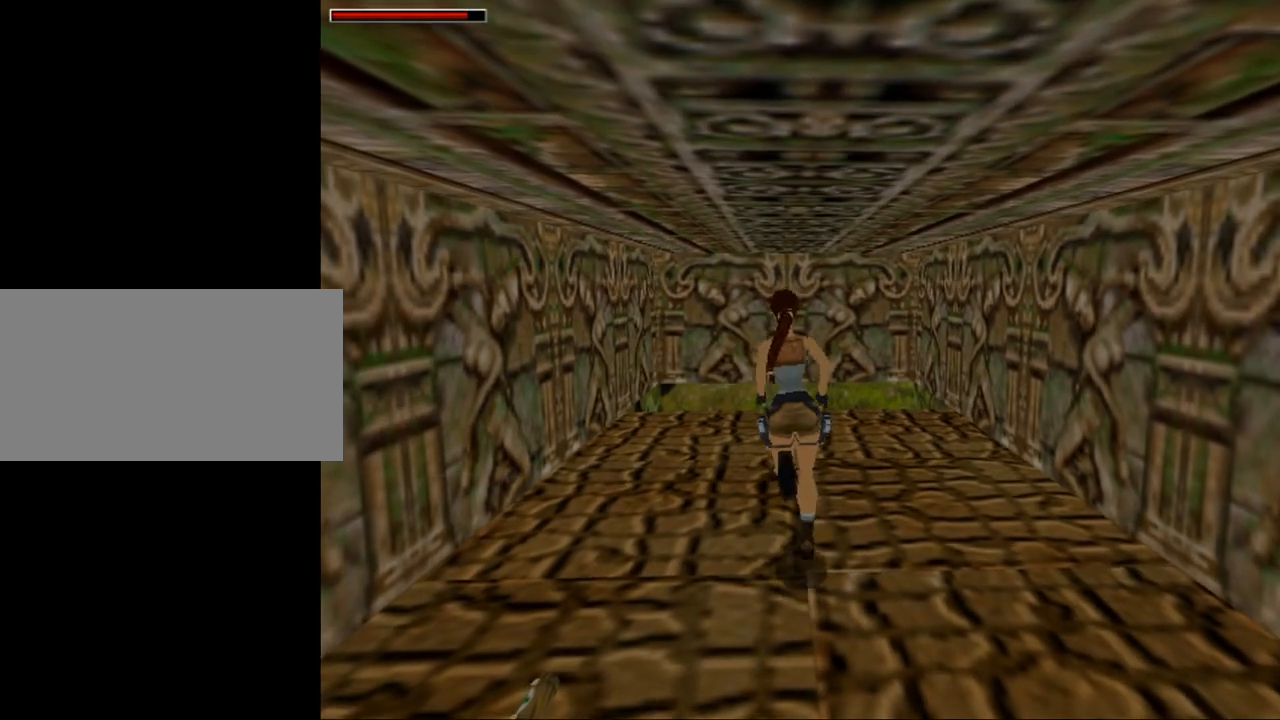
{"keys": ["left"], "events": []}
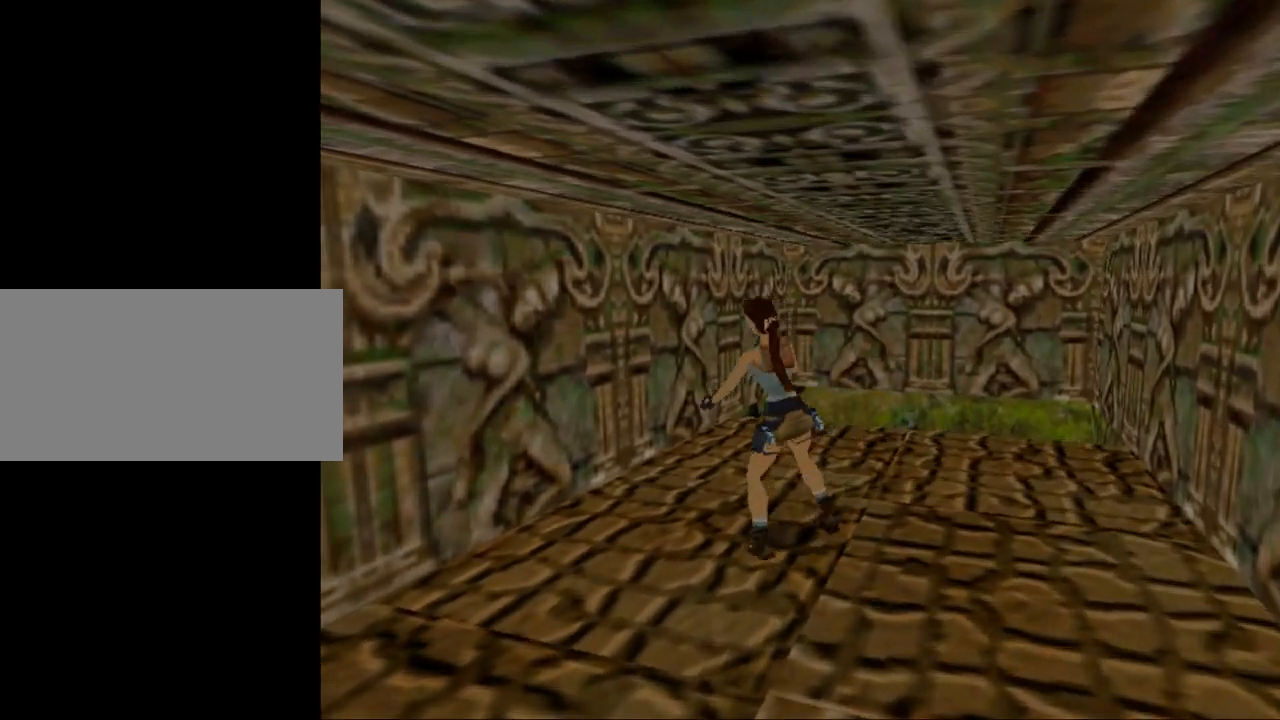
{"keys": [], "events": [[300, "left", "up"]]}
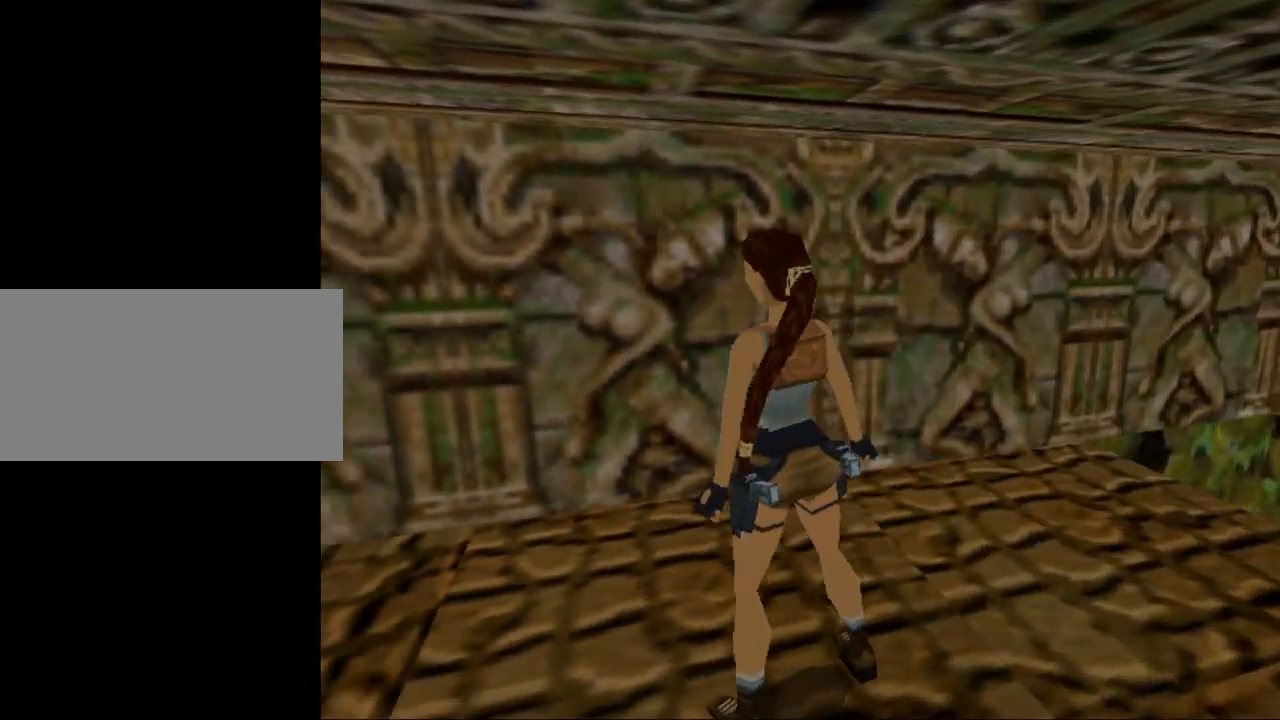
{"keys": ["left"], "events": [[467, "left", "down"]]}
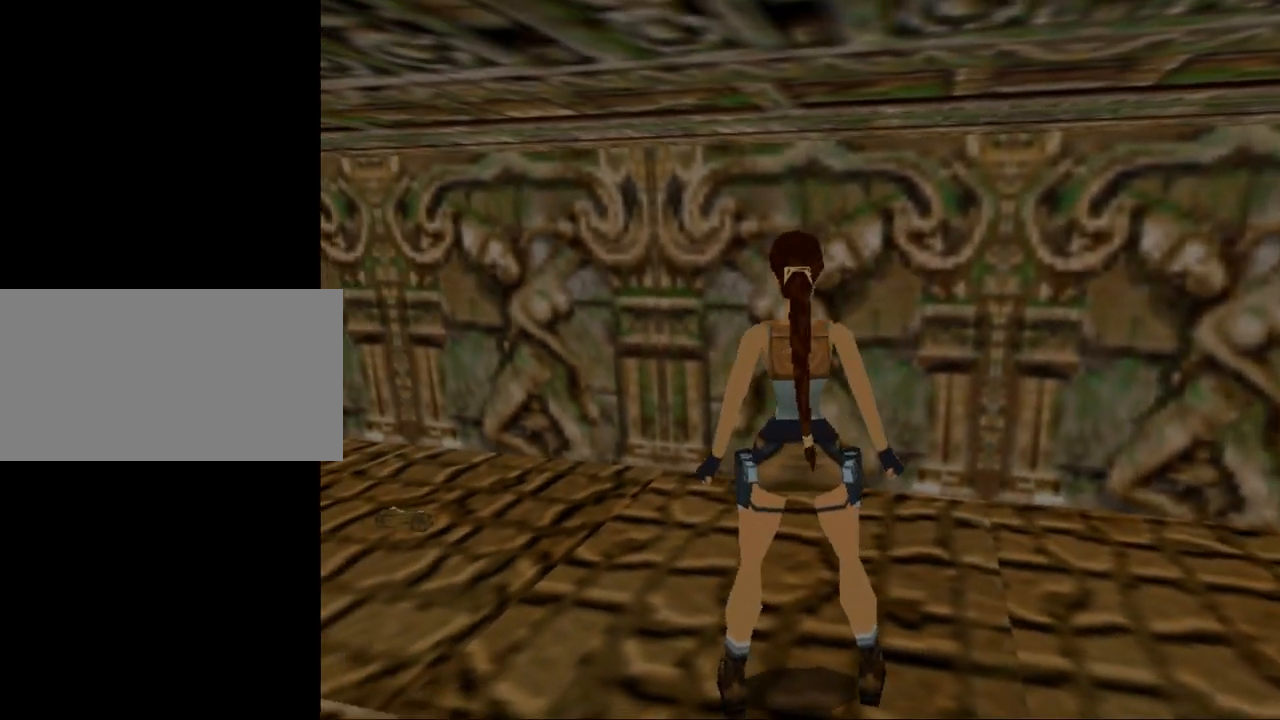
{"keys": [], "events": [[167, "left", "up"]]}
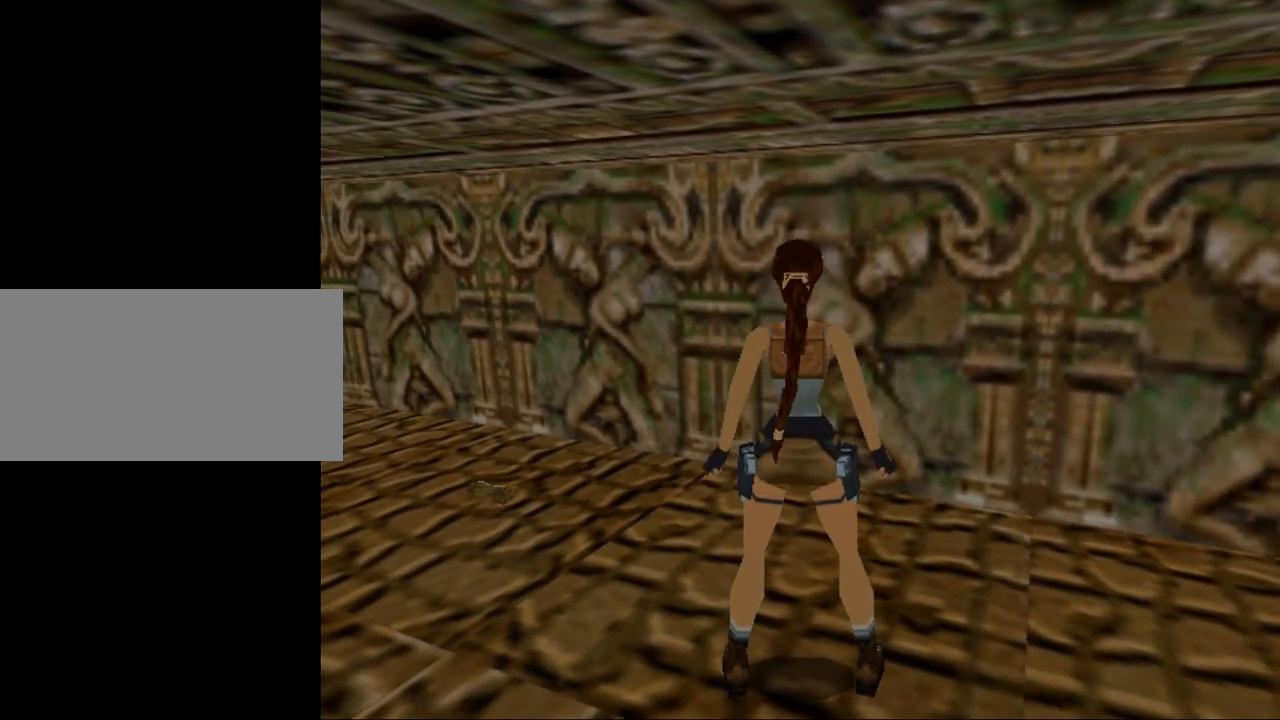
{"keys": ["left"], "events": [[200, "left", "down"]]}
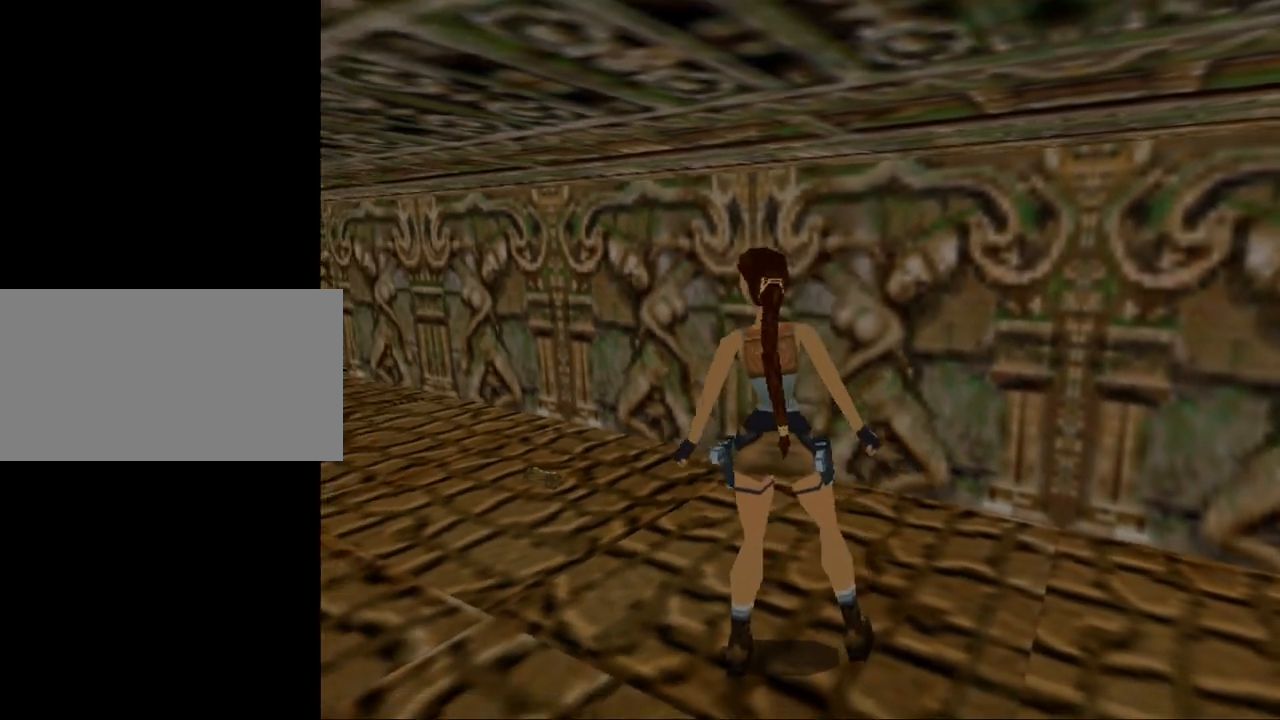
{"keys": [], "events": [[100, "left", "up"]]}
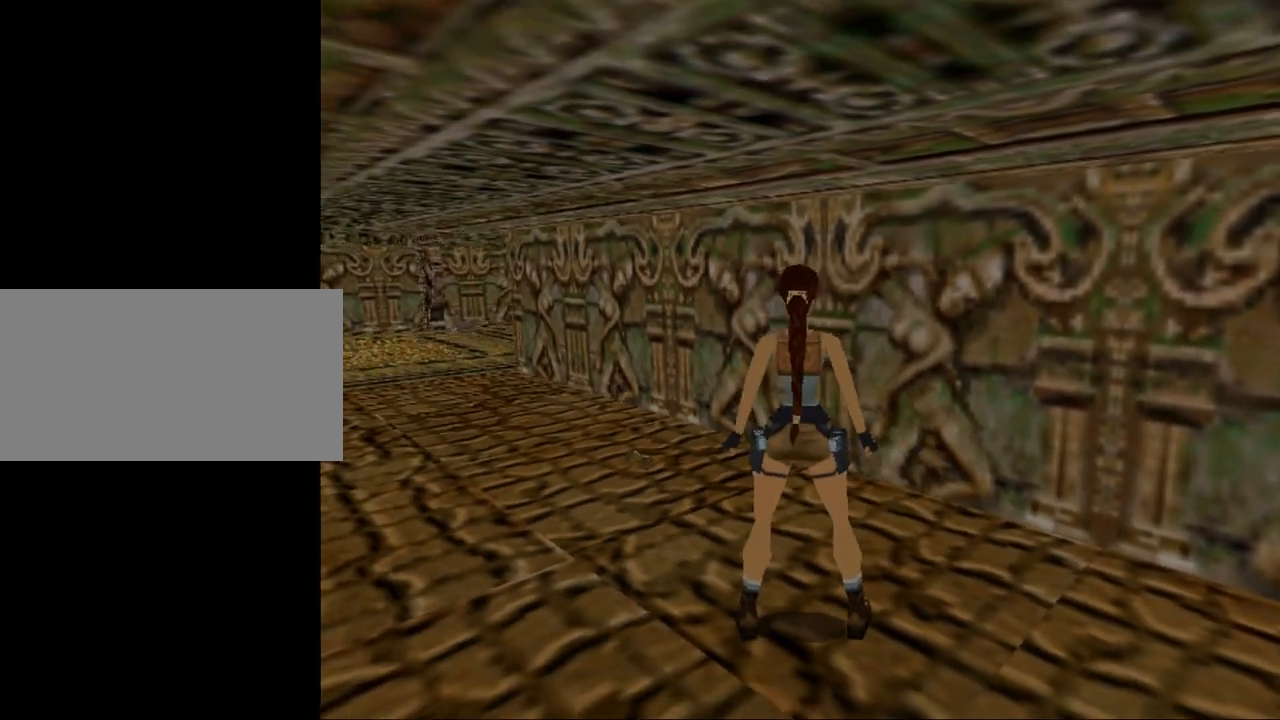
{"keys": [], "events": []}
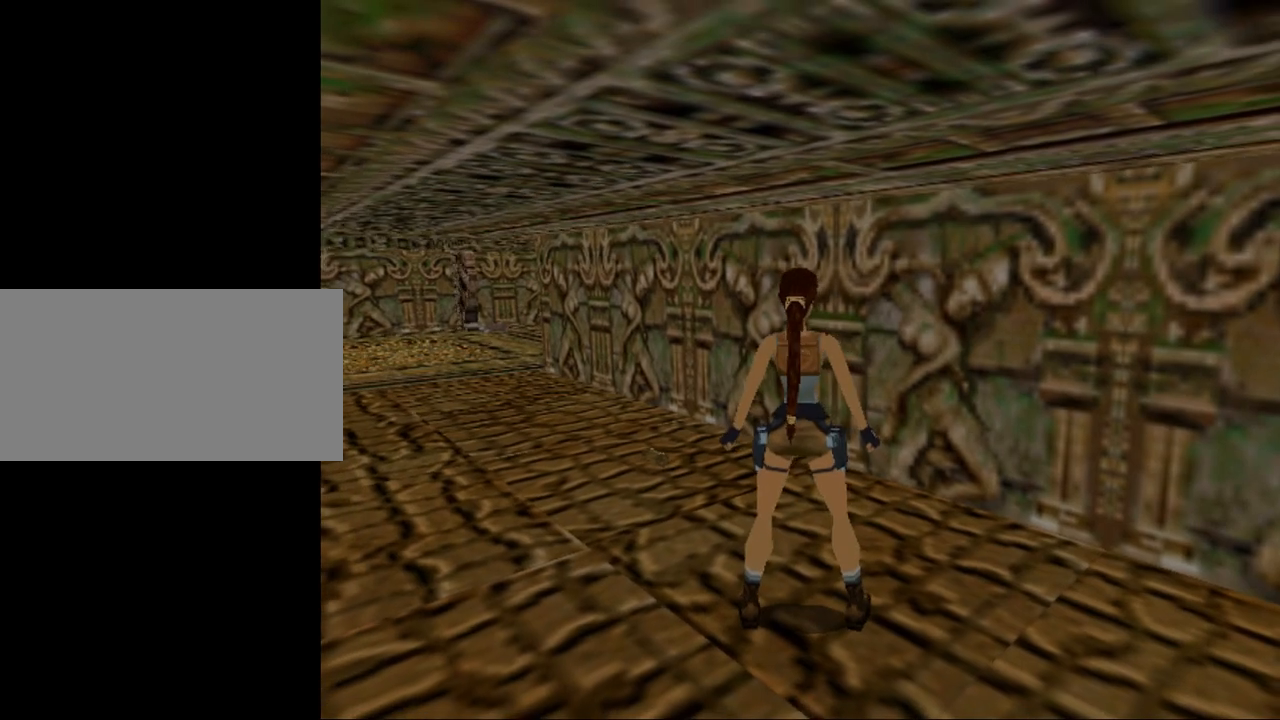
{"keys": [], "events": []}
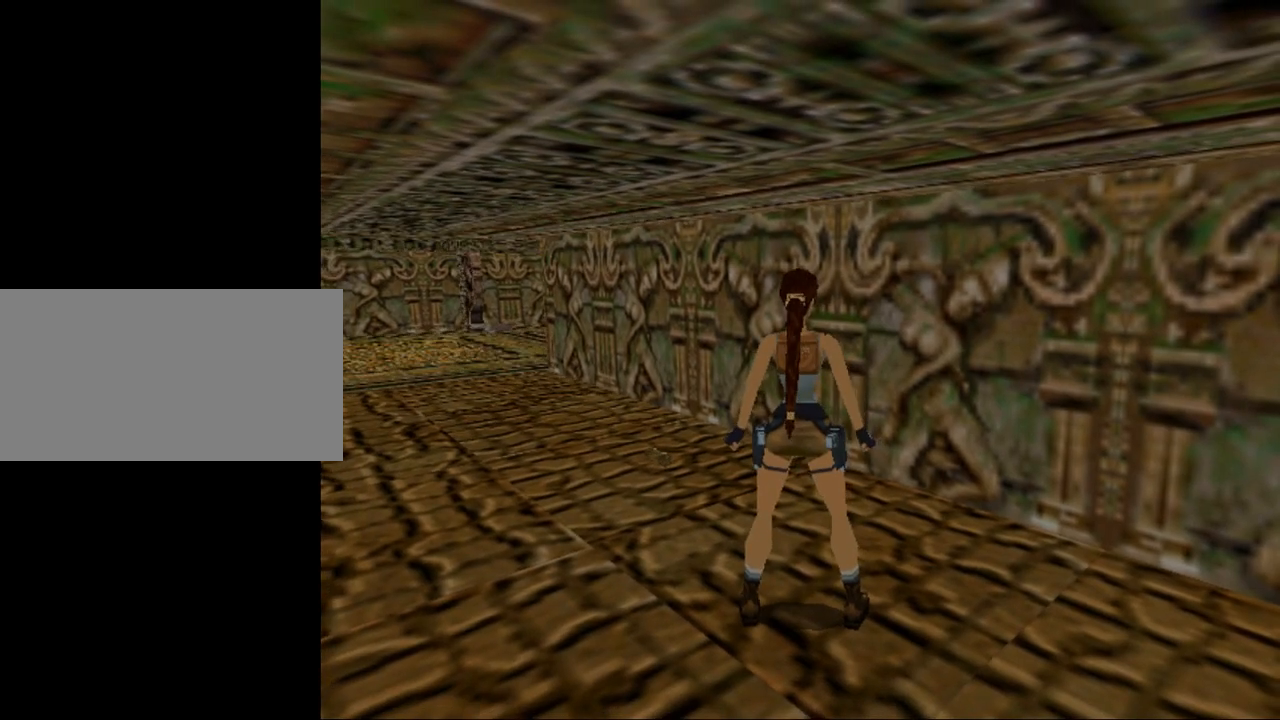
{"keys": [], "events": []}
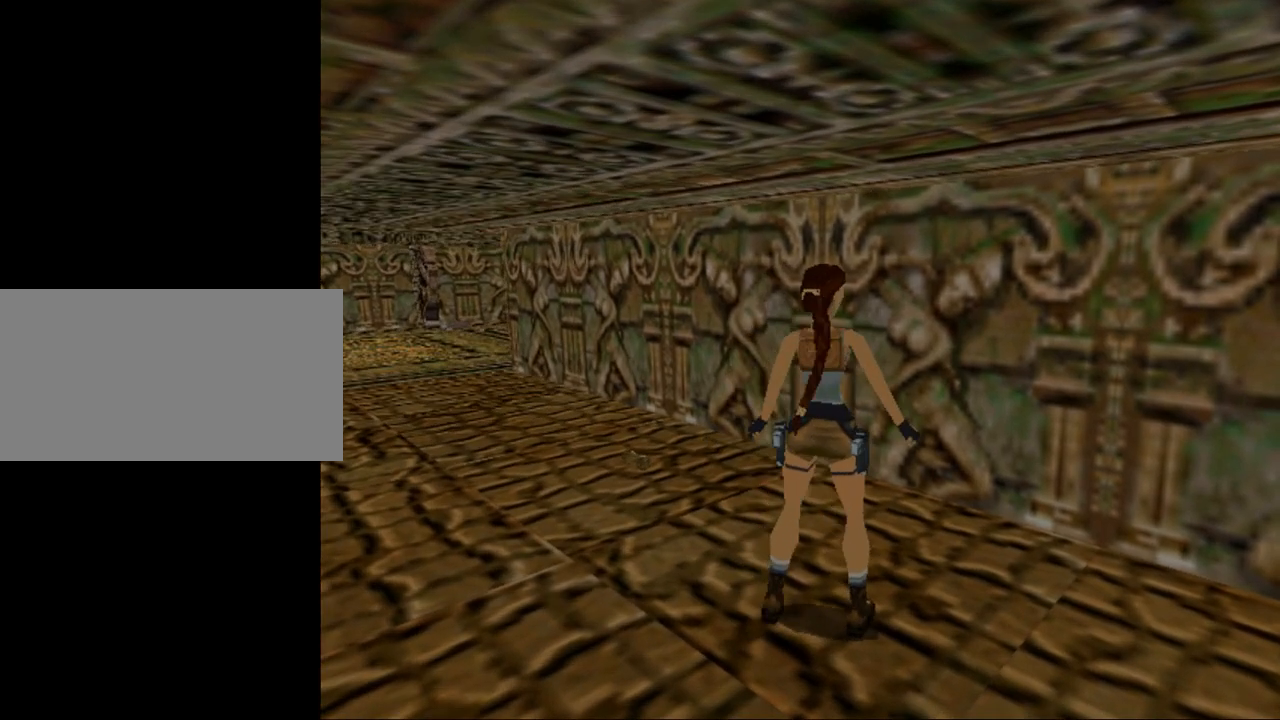
{"keys": [], "events": []}
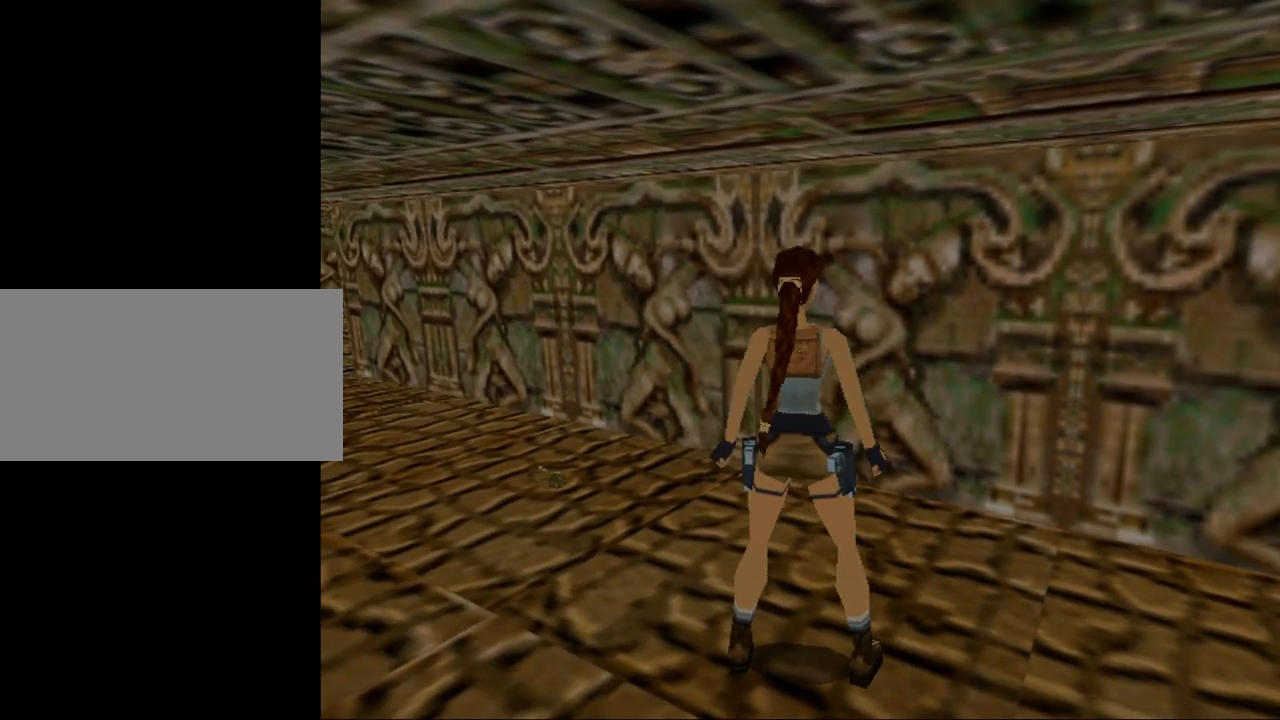
{"keys": ["up"], "events": [[34, "left", "down"], [467, "up", "down"], [500, "left", "up"]]}
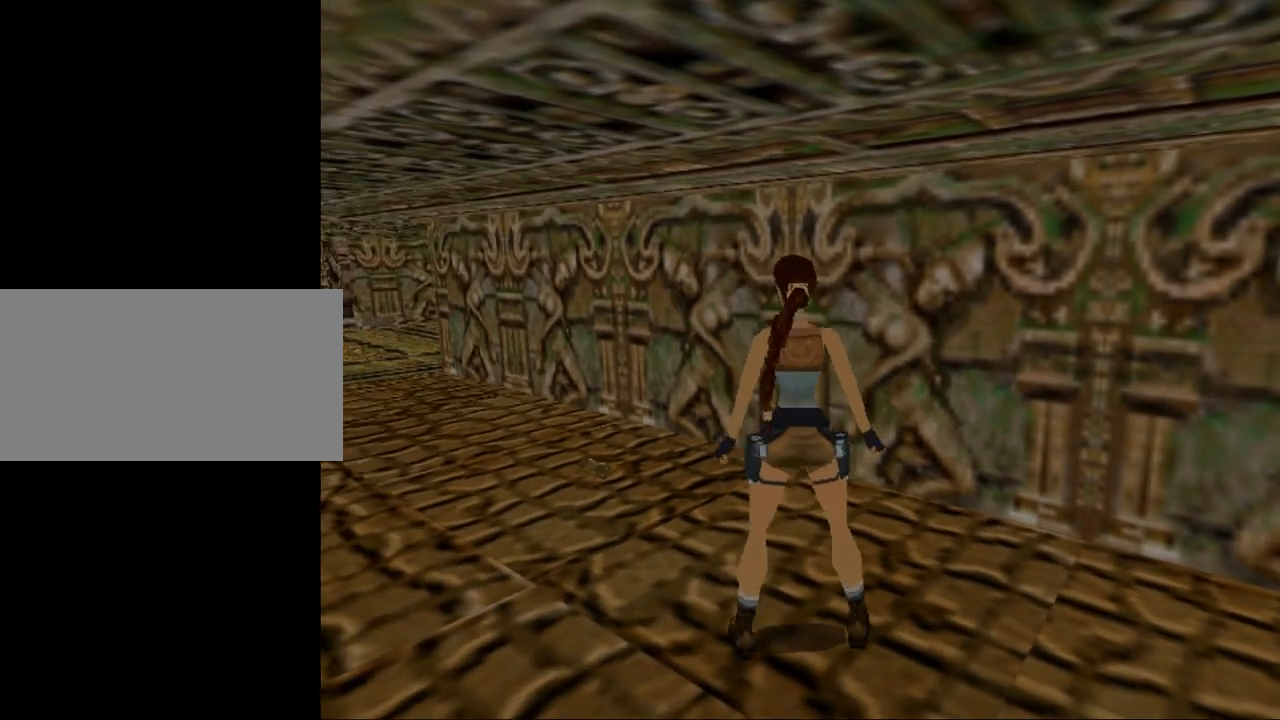
{"keys": [], "events": [[234, "up", "up"]]}
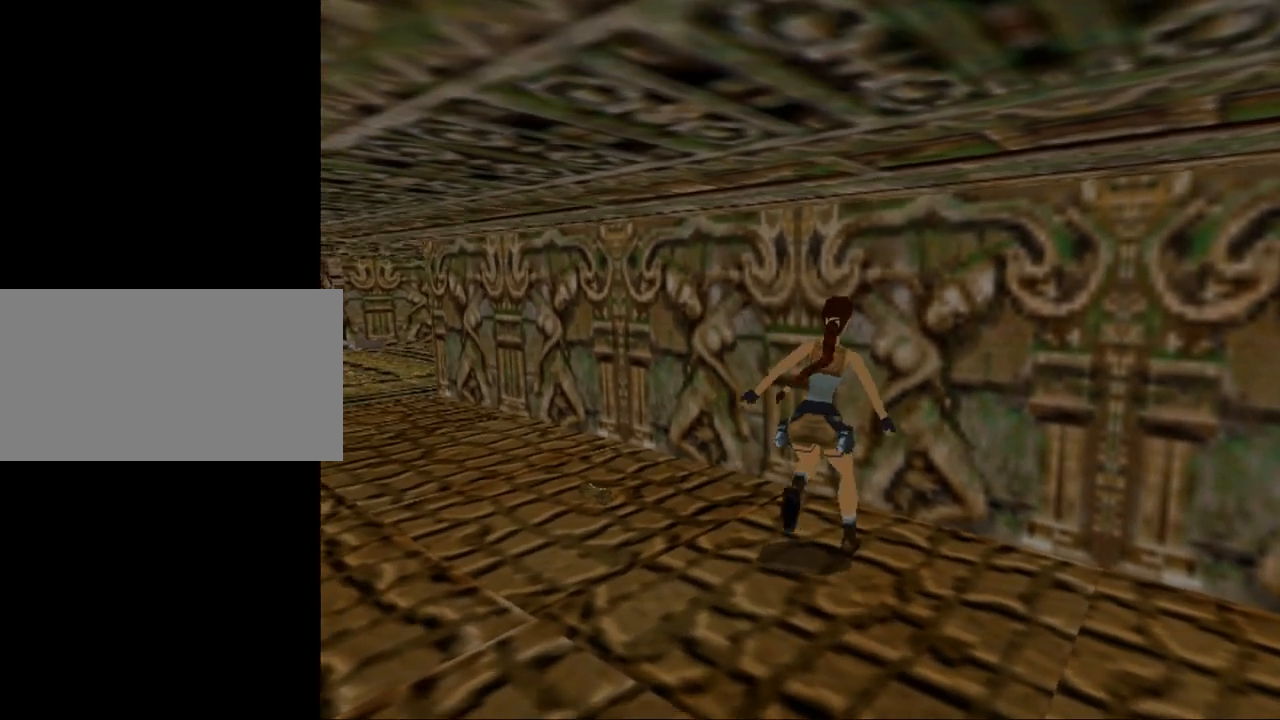
{"keys": ["left"], "events": [[134, "flare", "down"], [267, "flare", "up"], [367, "left", "down"]]}
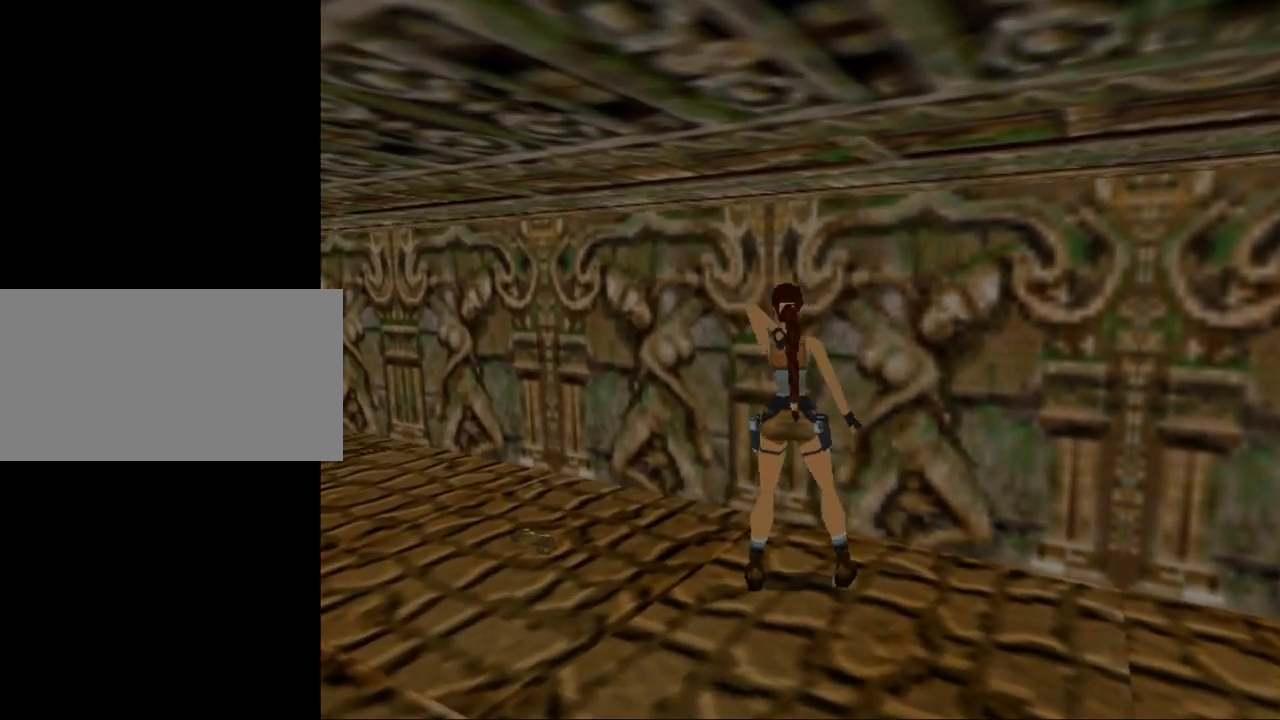
{"keys": [], "events": [[67, "left", "up"], [134, "up", "down"], [300, "up", "up"]]}
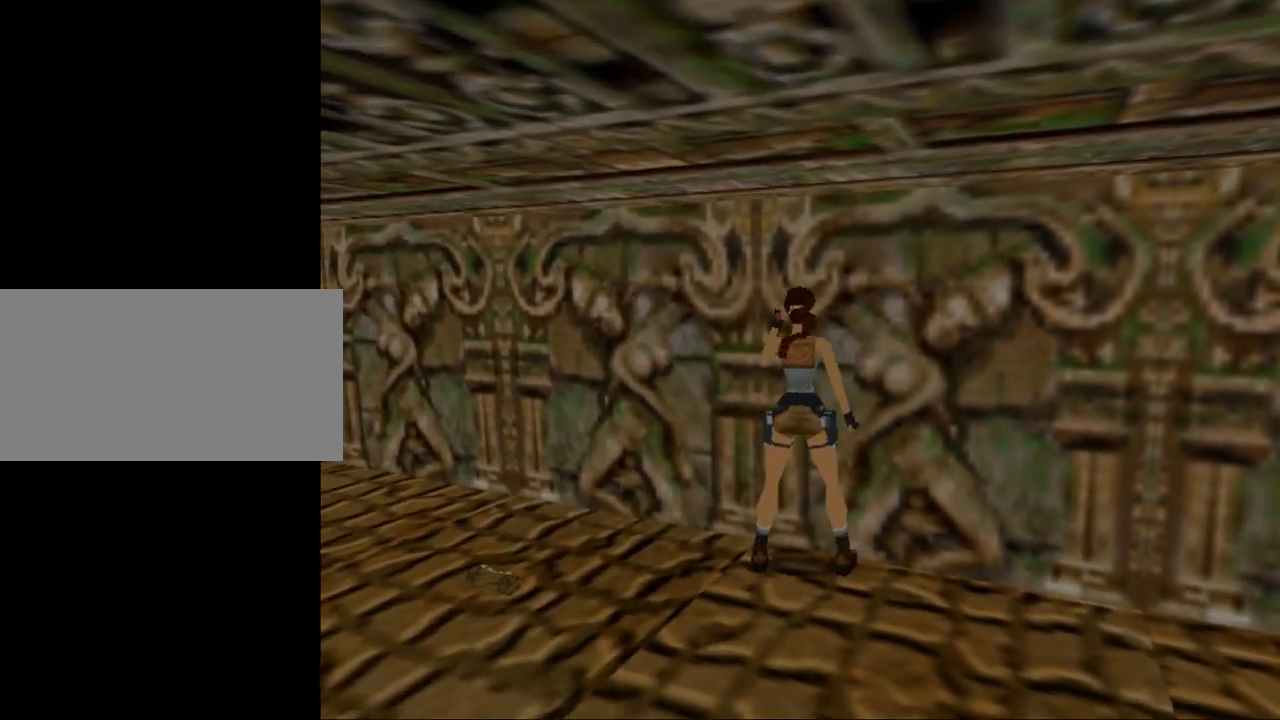
{"keys": [], "events": []}
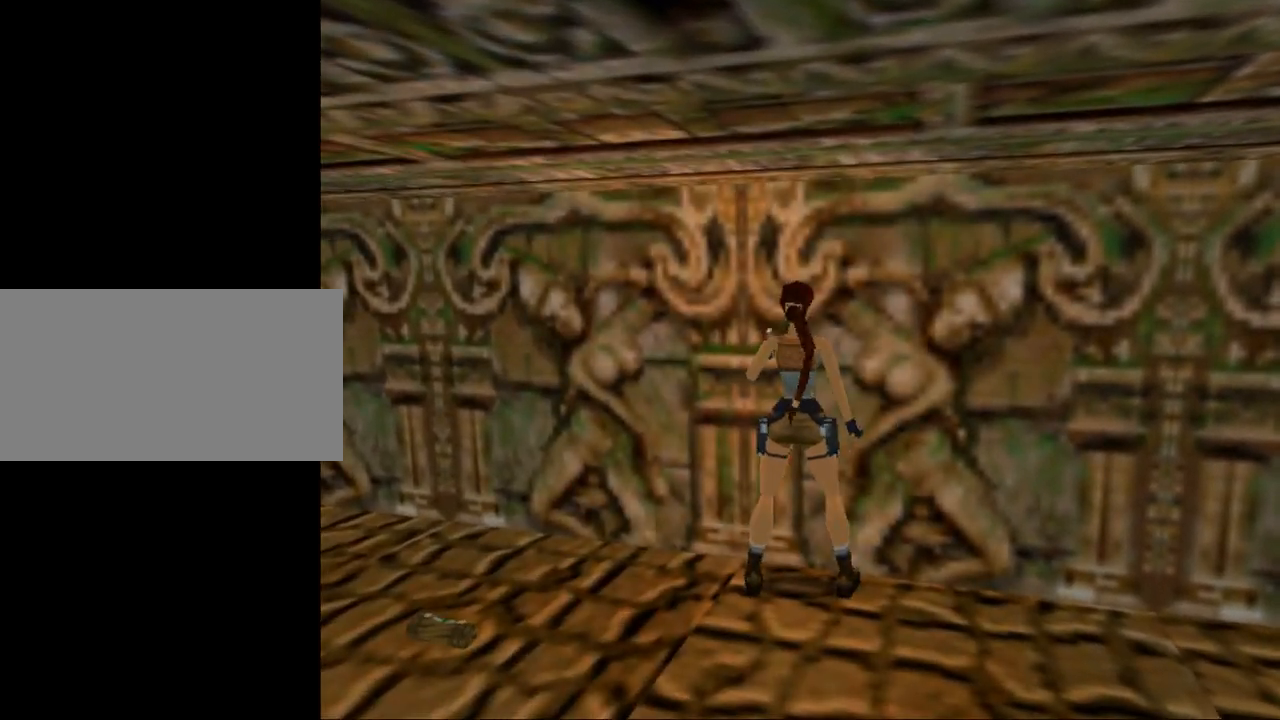
{"keys": [], "events": []}
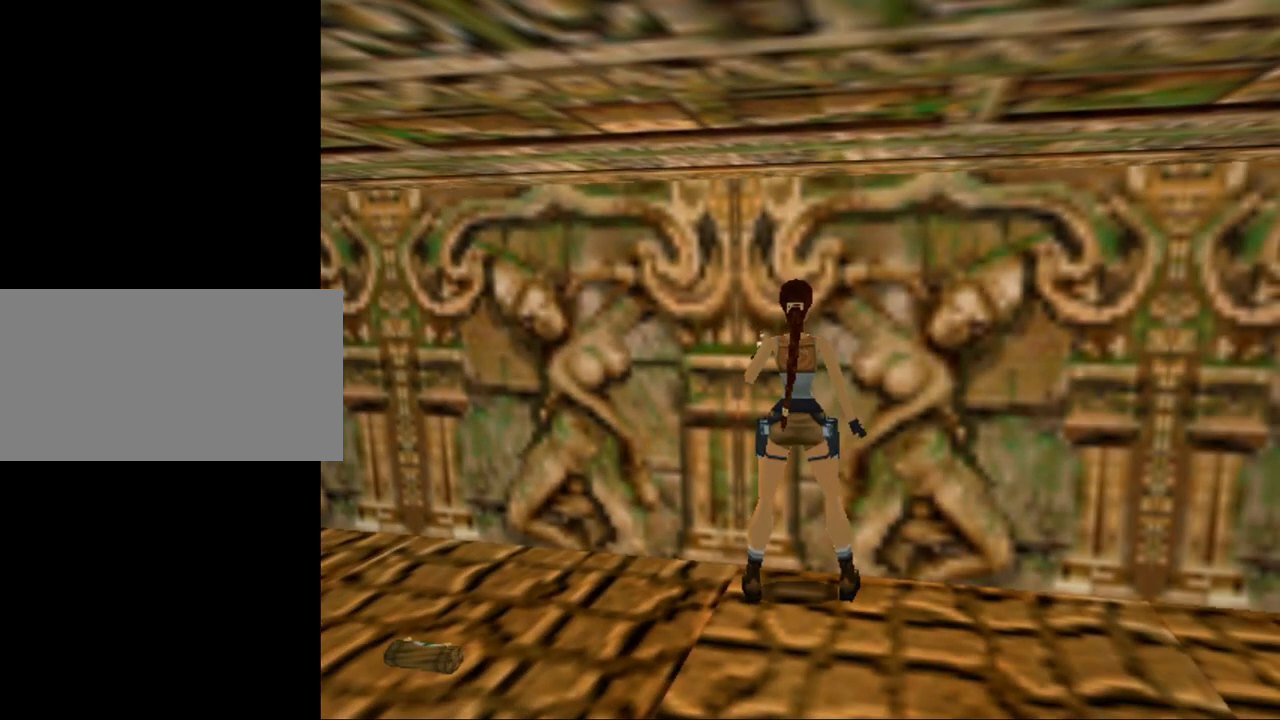
{"keys": [], "events": [[134, "gun", "down"], [400, "gun", "up"]]}
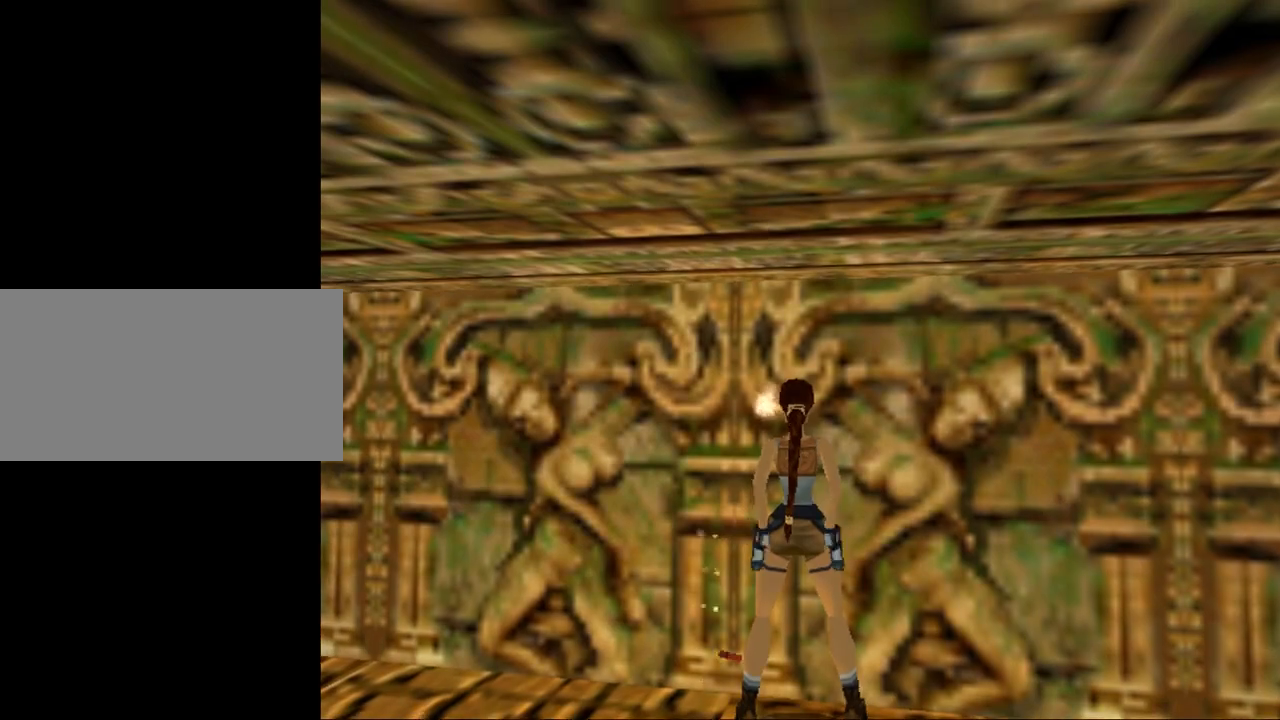
{"keys": ["gun"], "events": [[500, "gun", "down"]]}
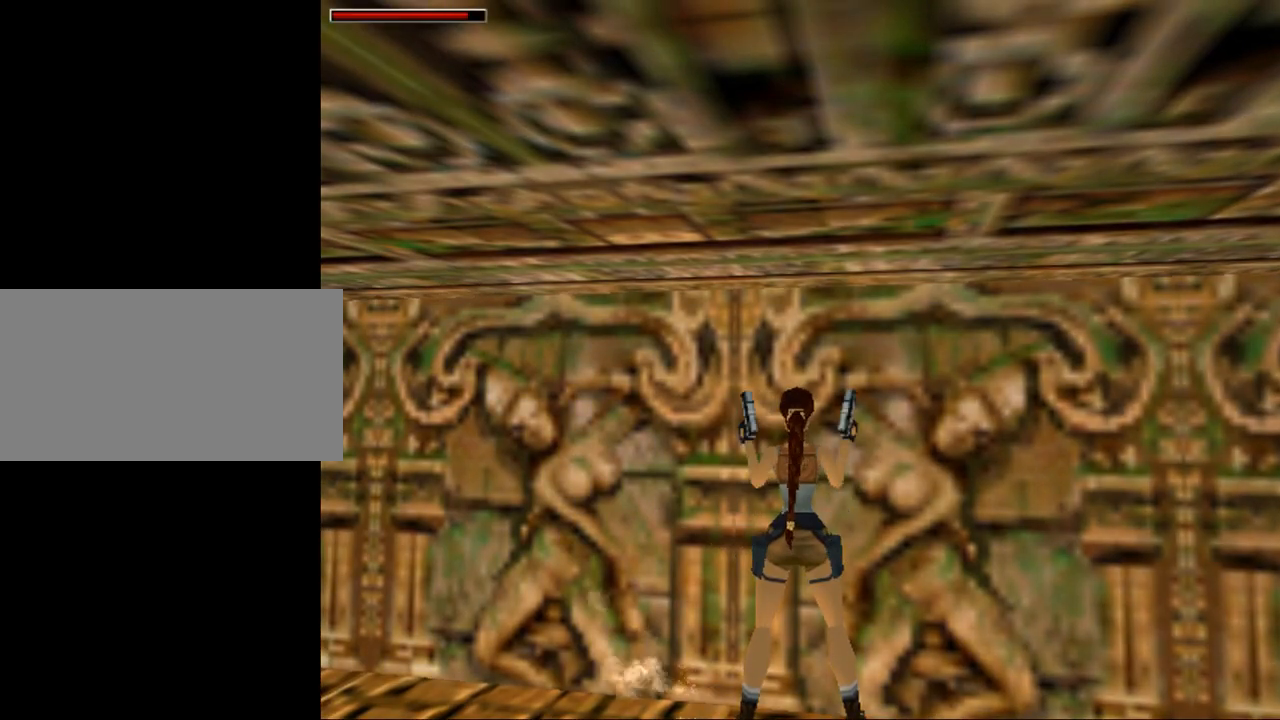
{"keys": [], "events": [[134, "gun", "up"]]}
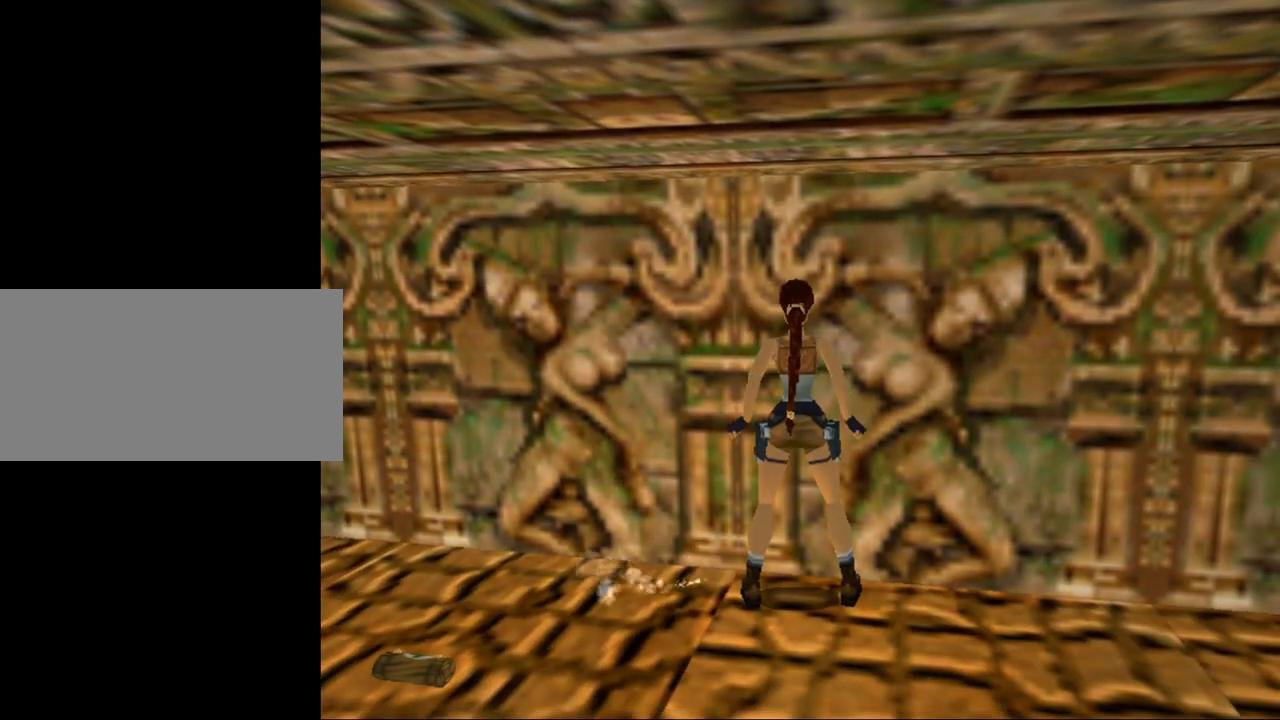
{"keys": [], "events": []}
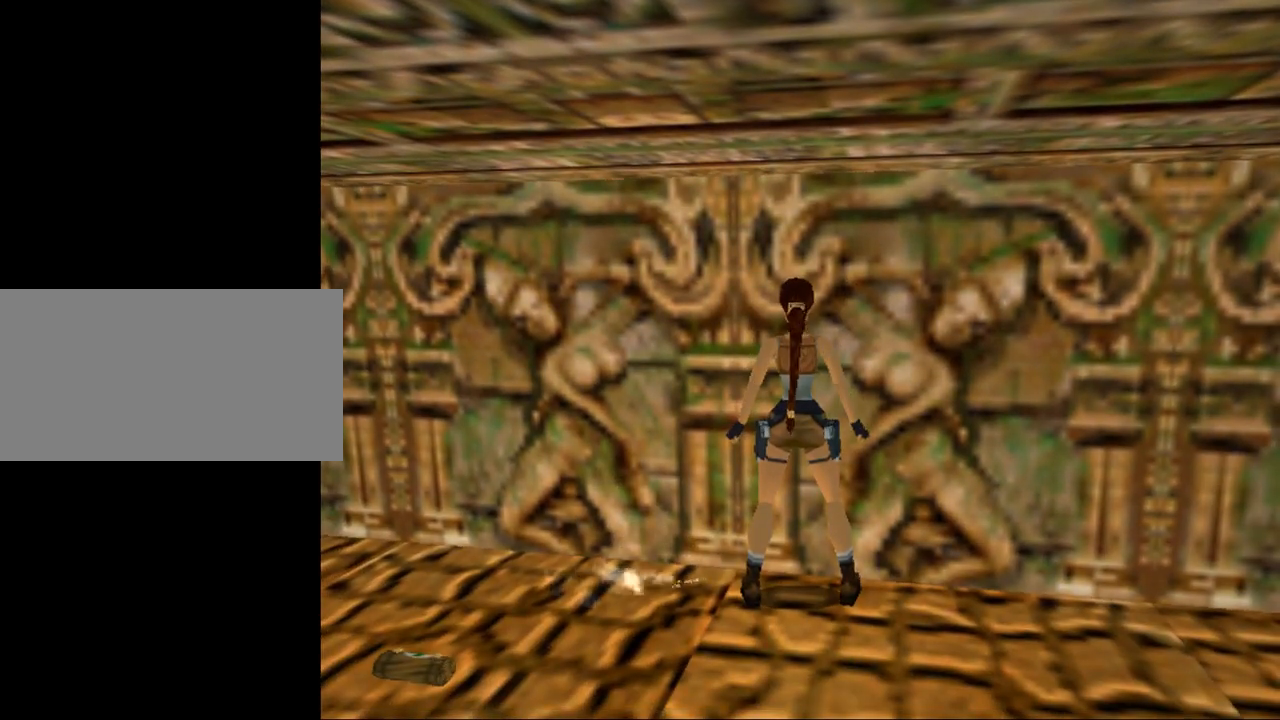
{"keys": ["down"], "events": [[234, "down", "down"]]}
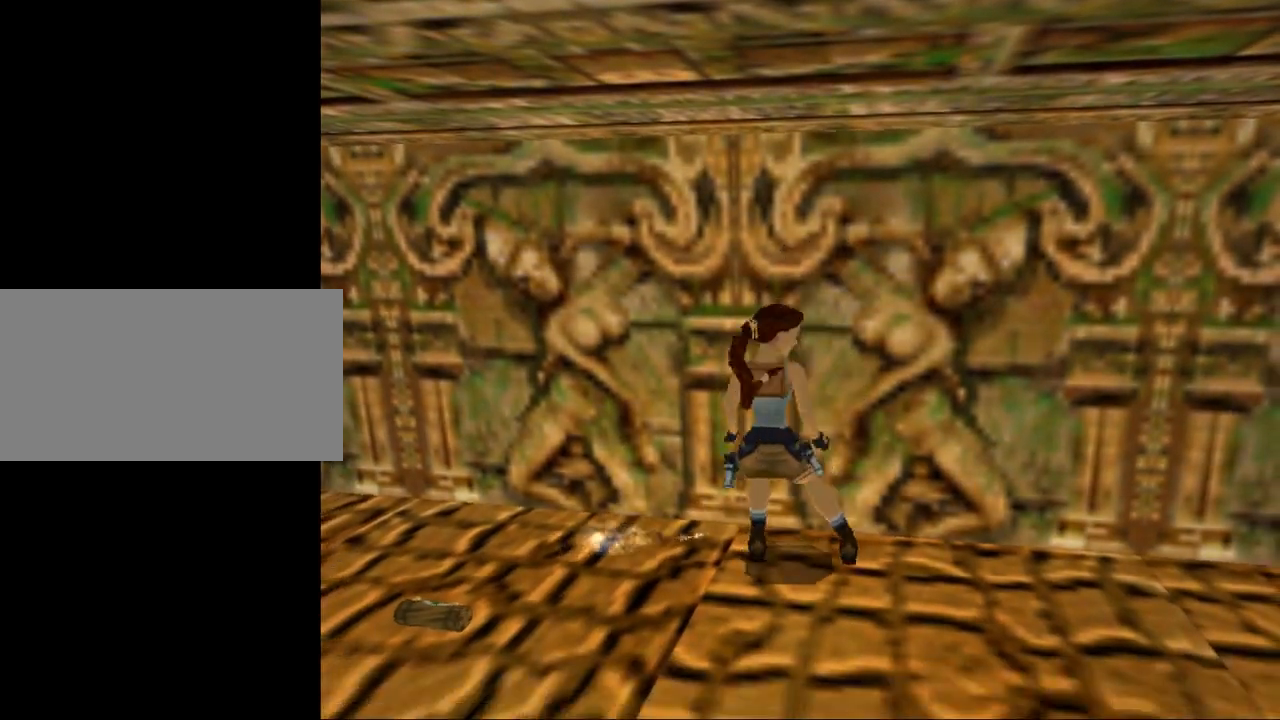
{"keys": [], "events": [[34, "down", "up"]]}
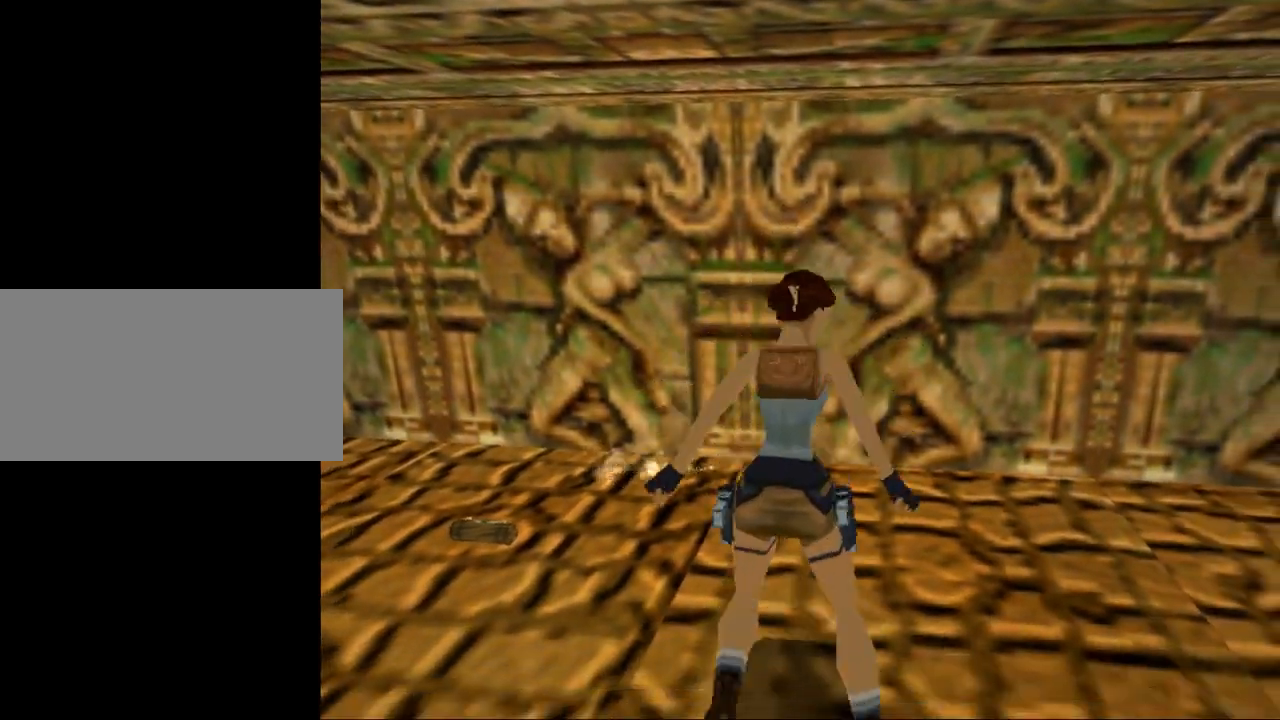
{"keys": [], "events": []}
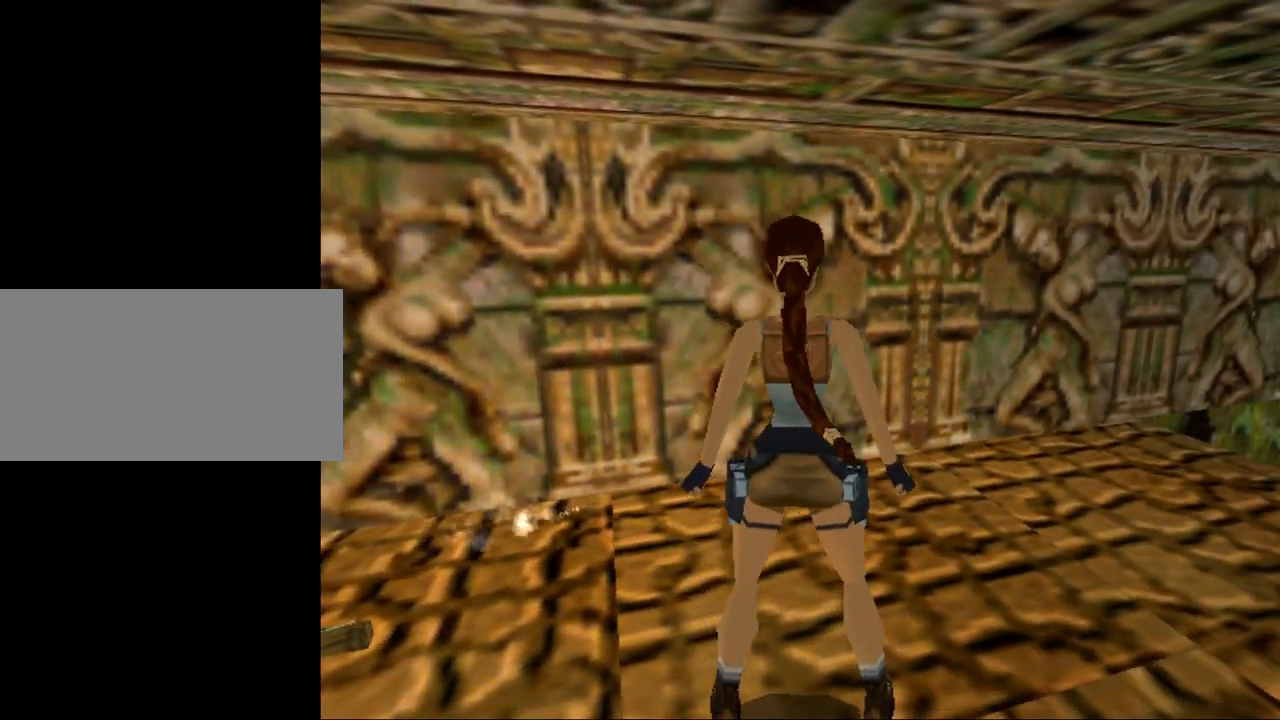
{"keys": [], "events": []}
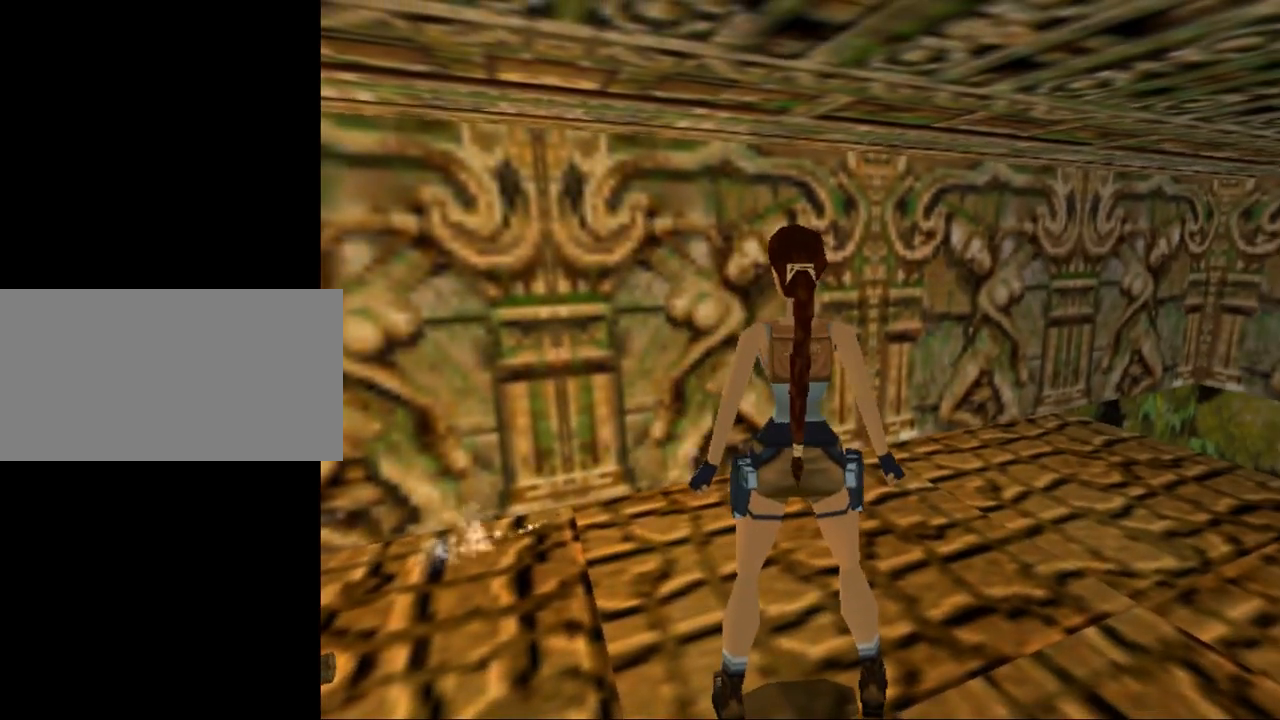
{"keys": [], "events": []}
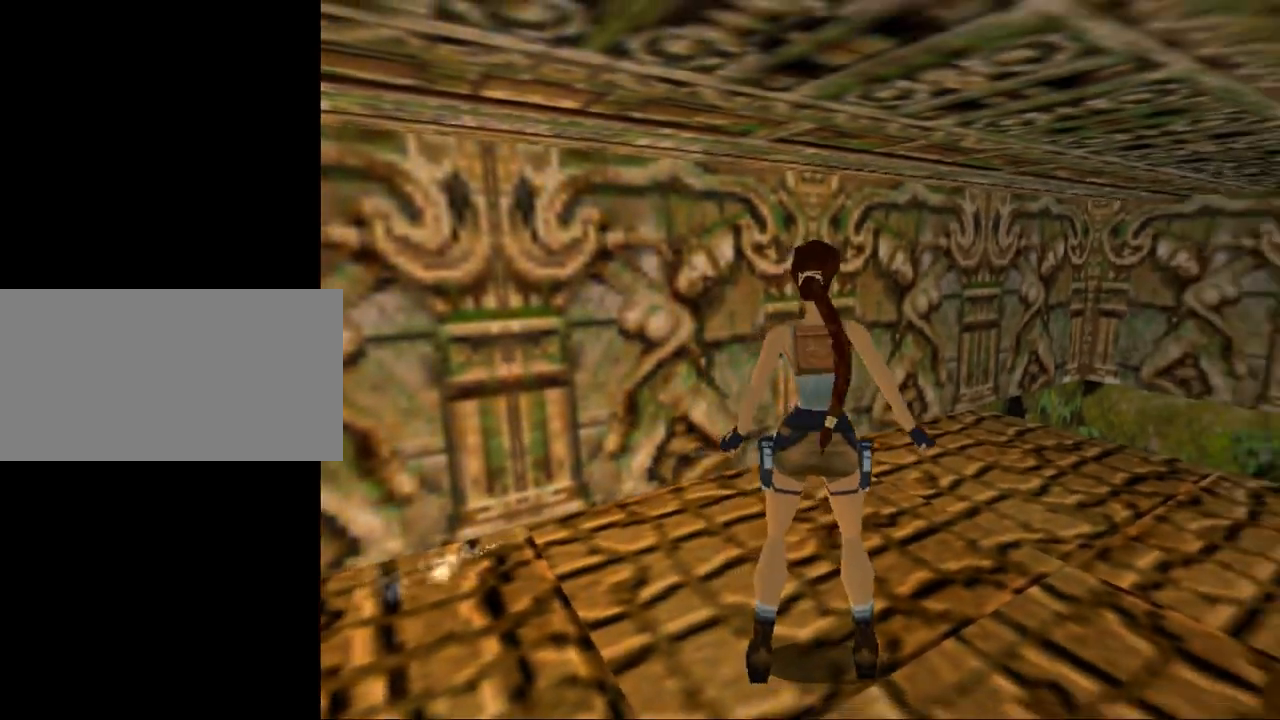
{"keys": ["down"], "events": [[200, "down", "down"]]}